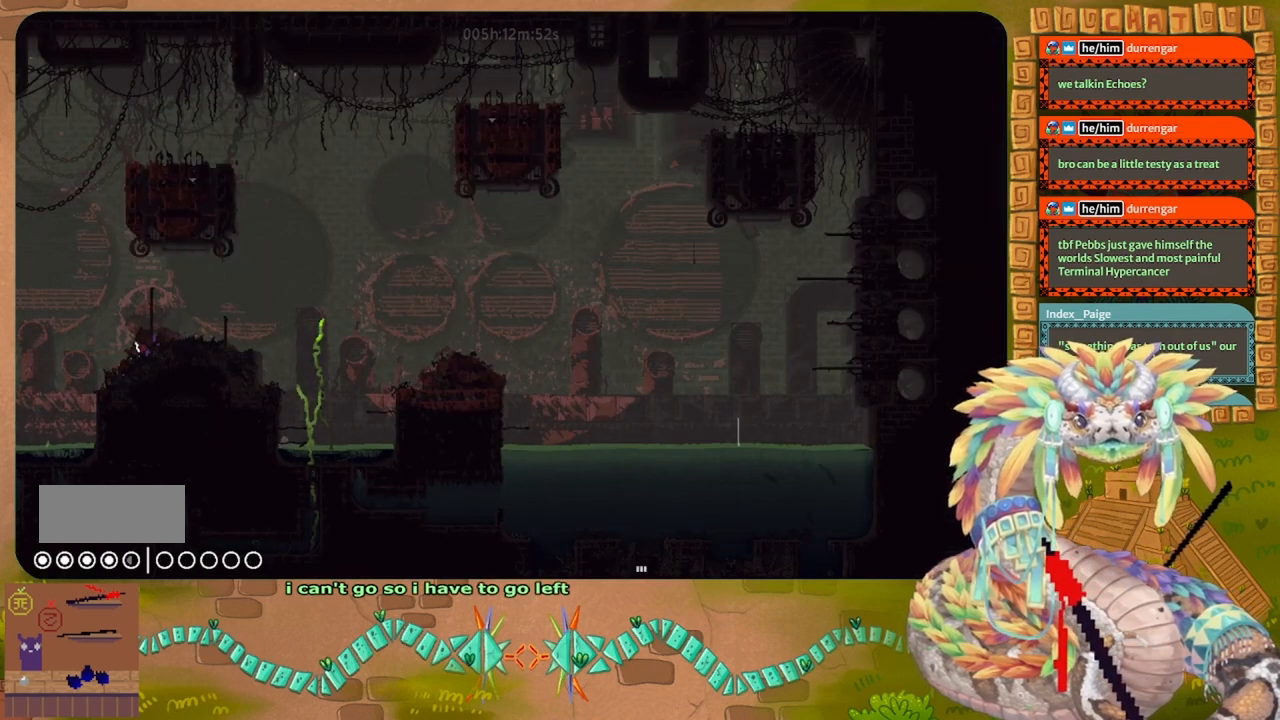
Gameplay with keyboard and mouse; each line is a JSON object with the keys held at the frame after it. "events" lists presses ("down") and releases ("up") of "down", "g", "j", "left", "r", "right", "t" and "up" between this image and that frame as [ms after this image, input, new state], when the widget could be followed in between. No other keys are recorded. Mouse buttons are not recorded. Not read: mouse_move.
{"keys": ["g"], "events": []}
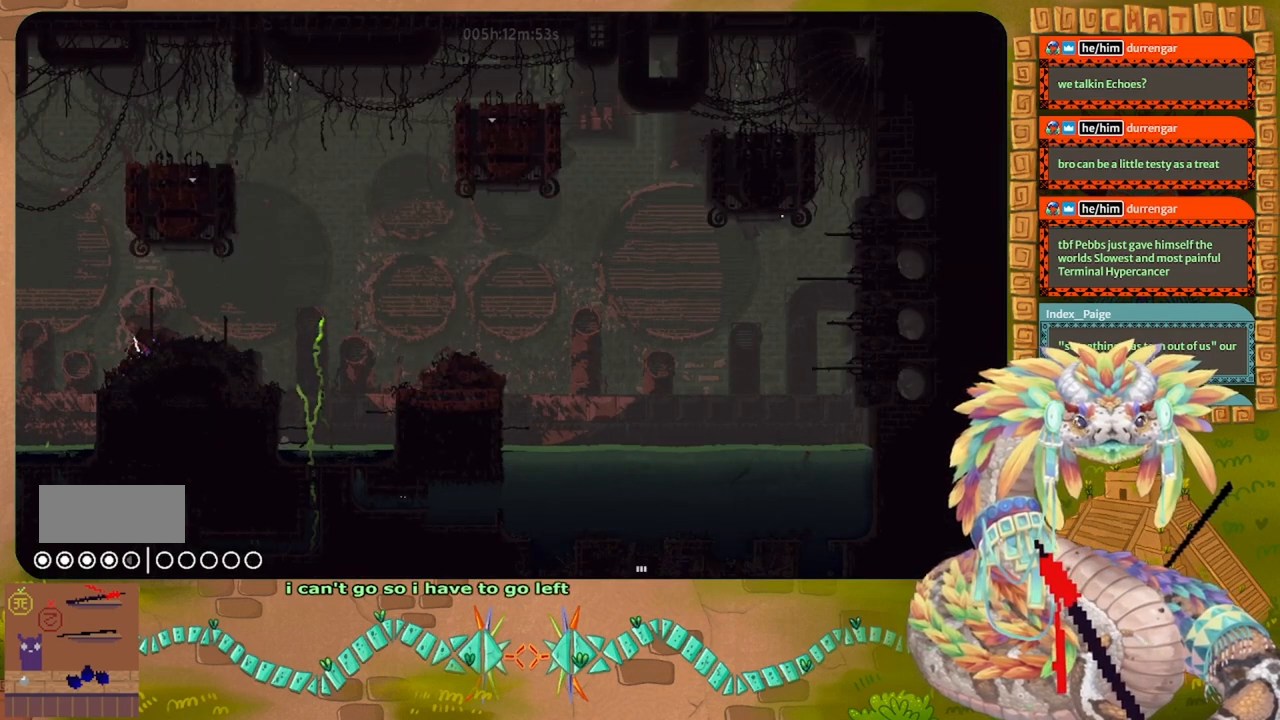
{"keys": ["g"], "events": []}
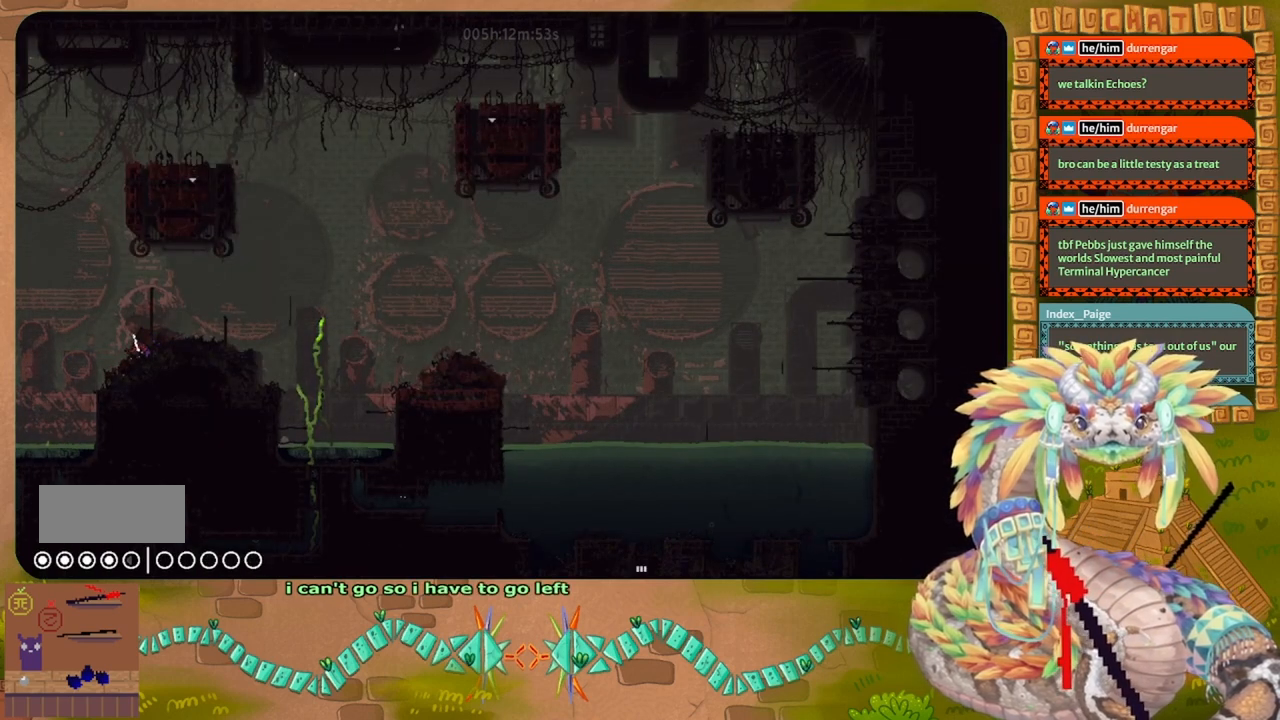
{"keys": ["left"], "events": [[400, "left", "down"], [500, "g", "up"]]}
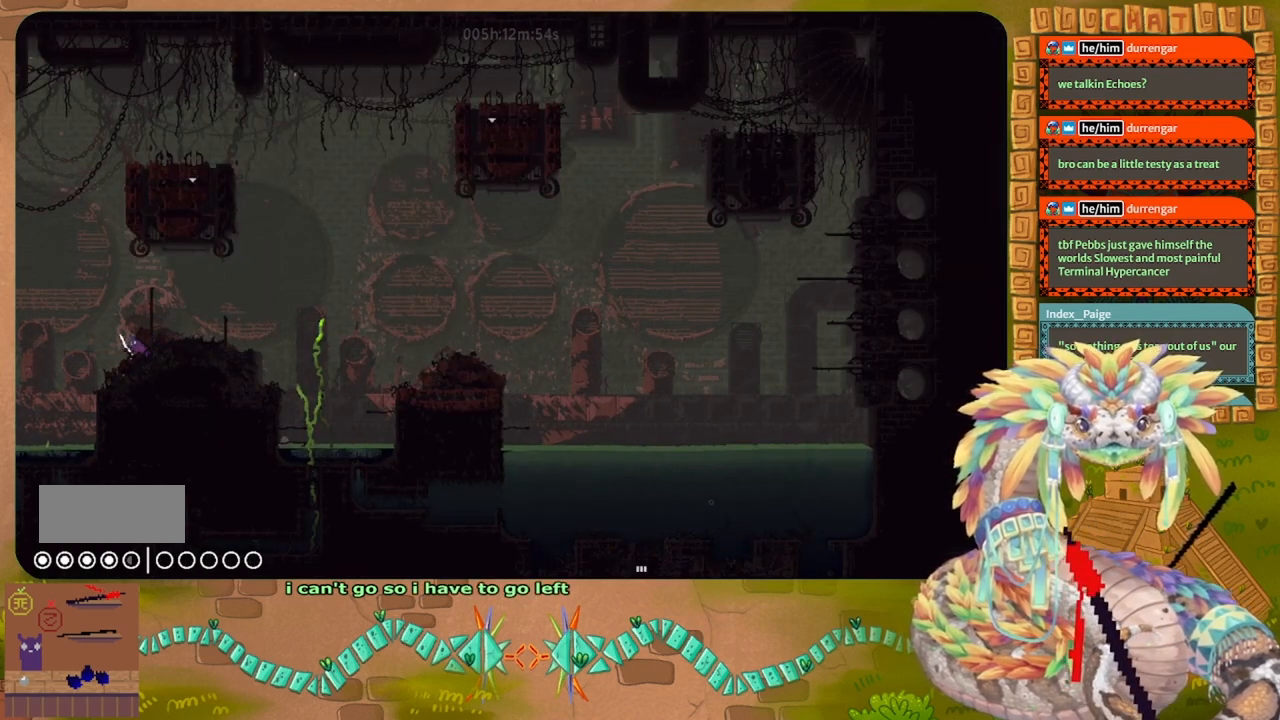
{"keys": [], "events": [[133, "left", "up"]]}
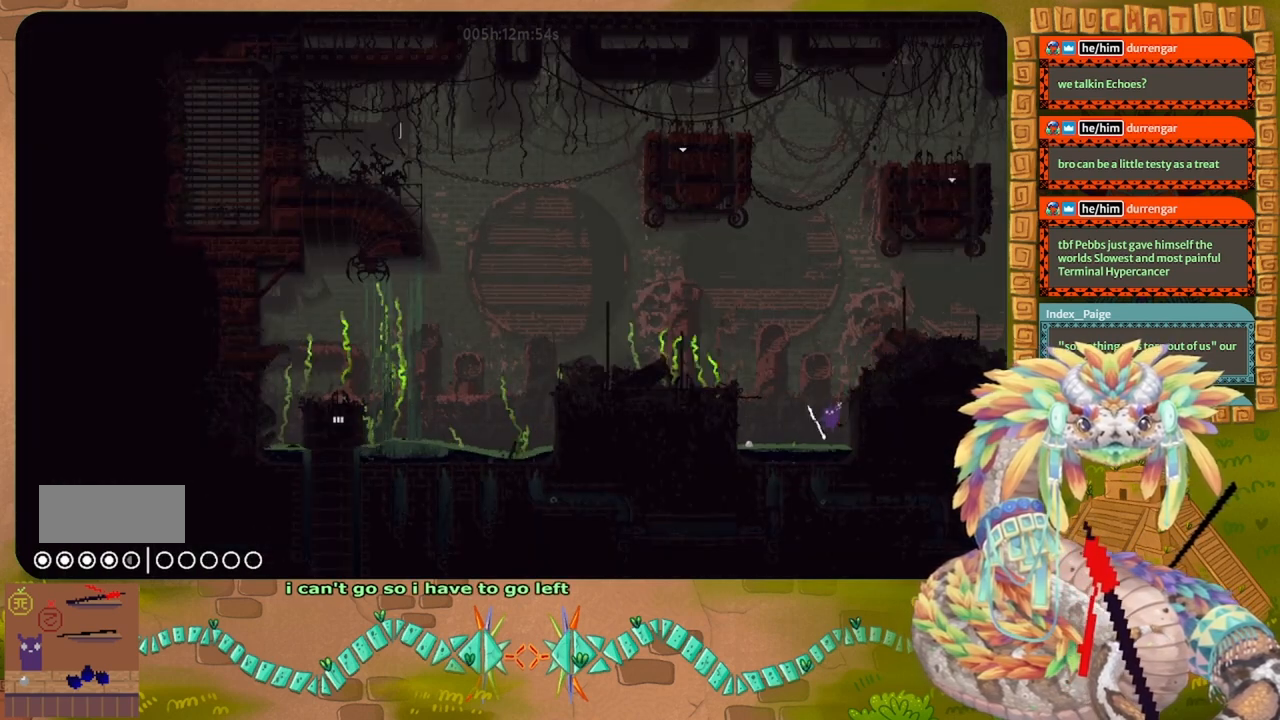
{"keys": ["down", "left", "t"], "events": [[367, "down", "down"], [367, "left", "down"], [500, "t", "down"]]}
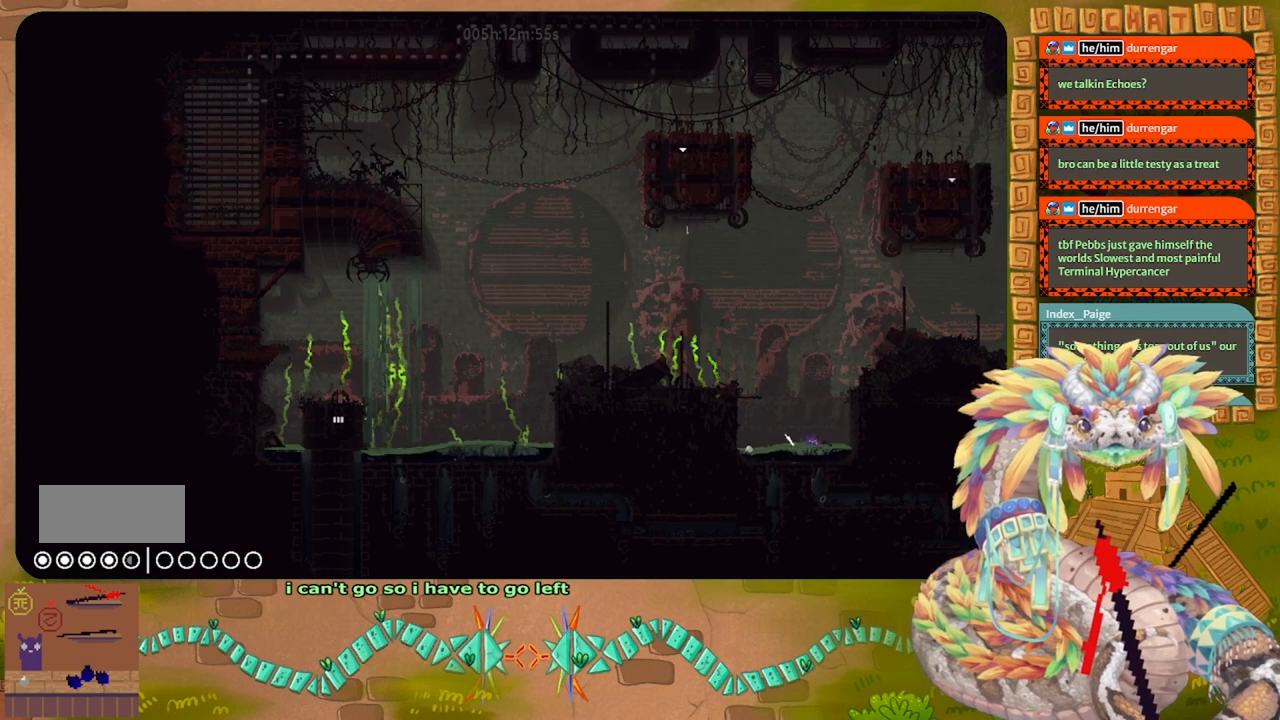
{"keys": ["j", "right", "up"], "events": [[100, "down", "up"], [133, "left", "up"], [133, "t", "up"], [333, "j", "down"], [367, "up", "down"], [467, "right", "down"]]}
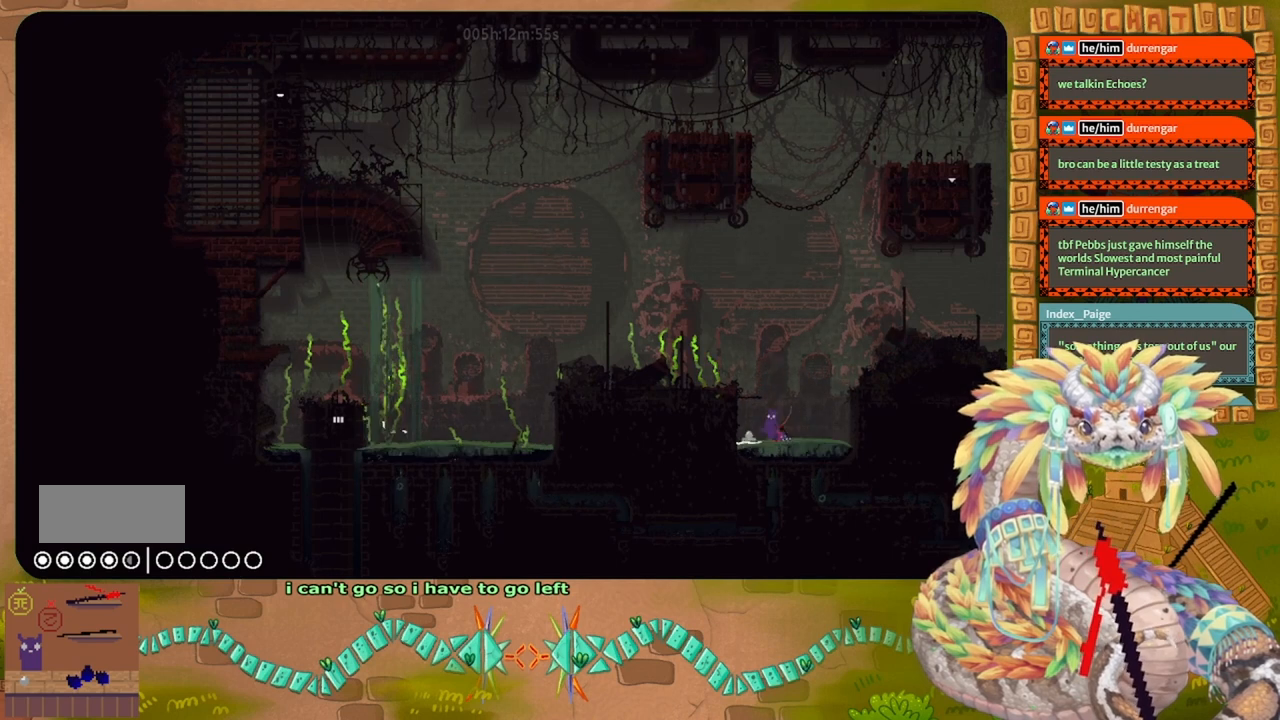
{"keys": ["g"], "events": [[200, "up", "up"], [233, "j", "up"], [300, "g", "down"], [467, "right", "up"]]}
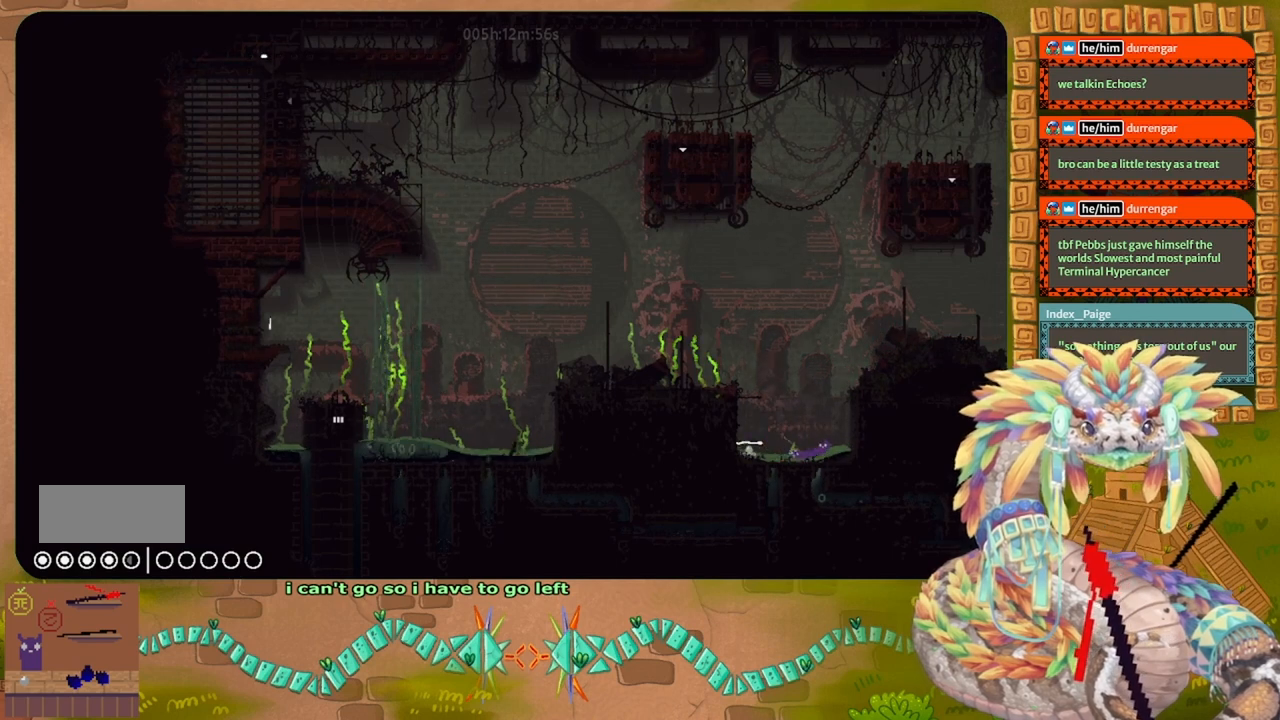
{"keys": ["g"], "events": []}
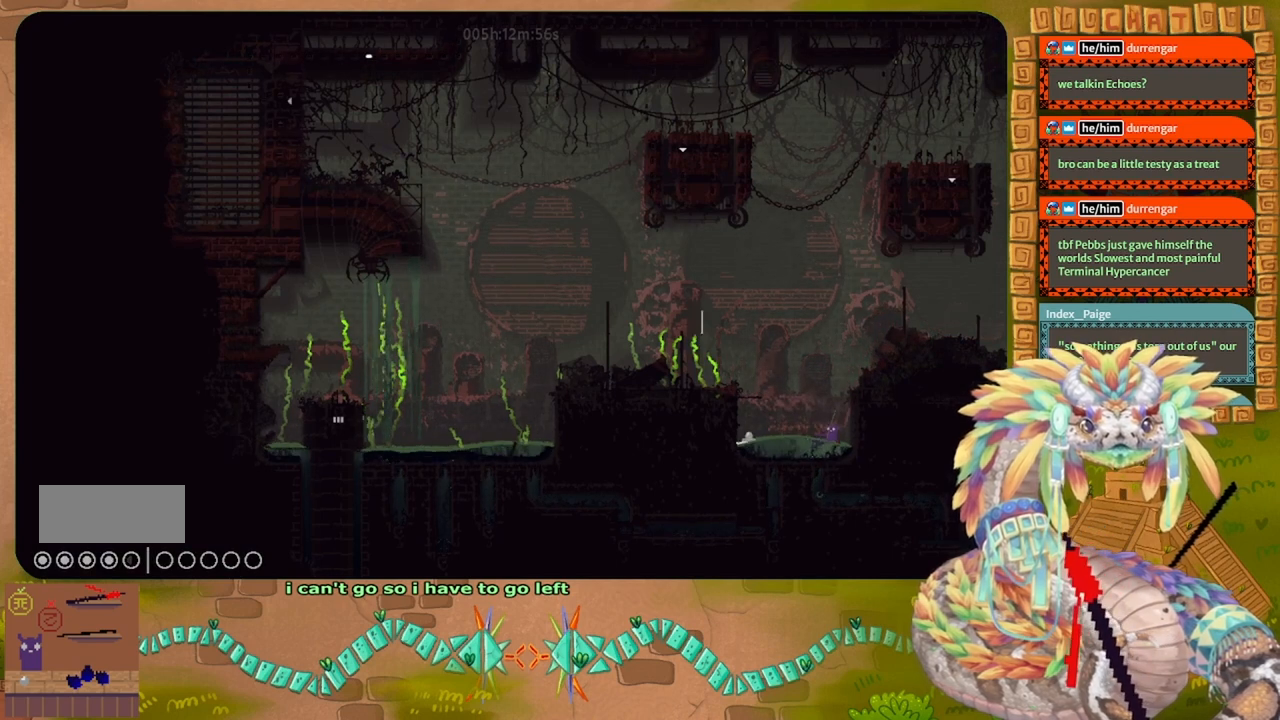
{"keys": ["g"], "events": []}
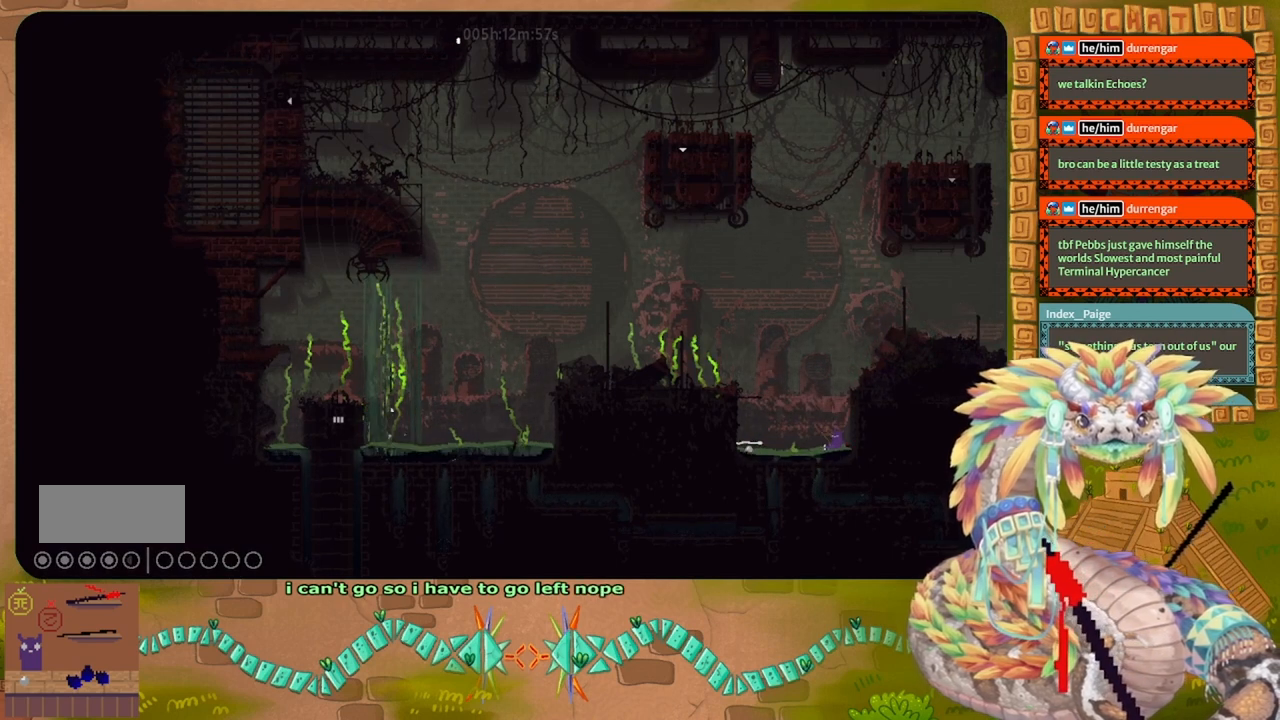
{"keys": ["g"], "events": []}
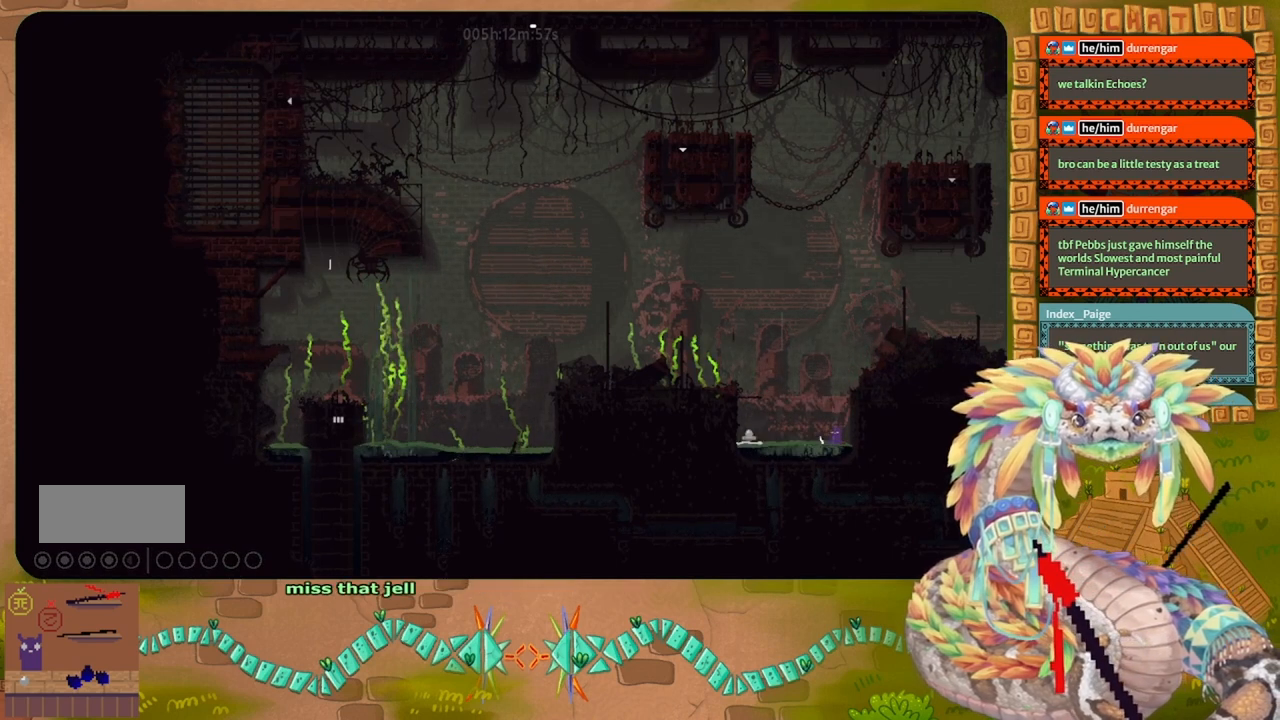
{"keys": ["g"], "events": []}
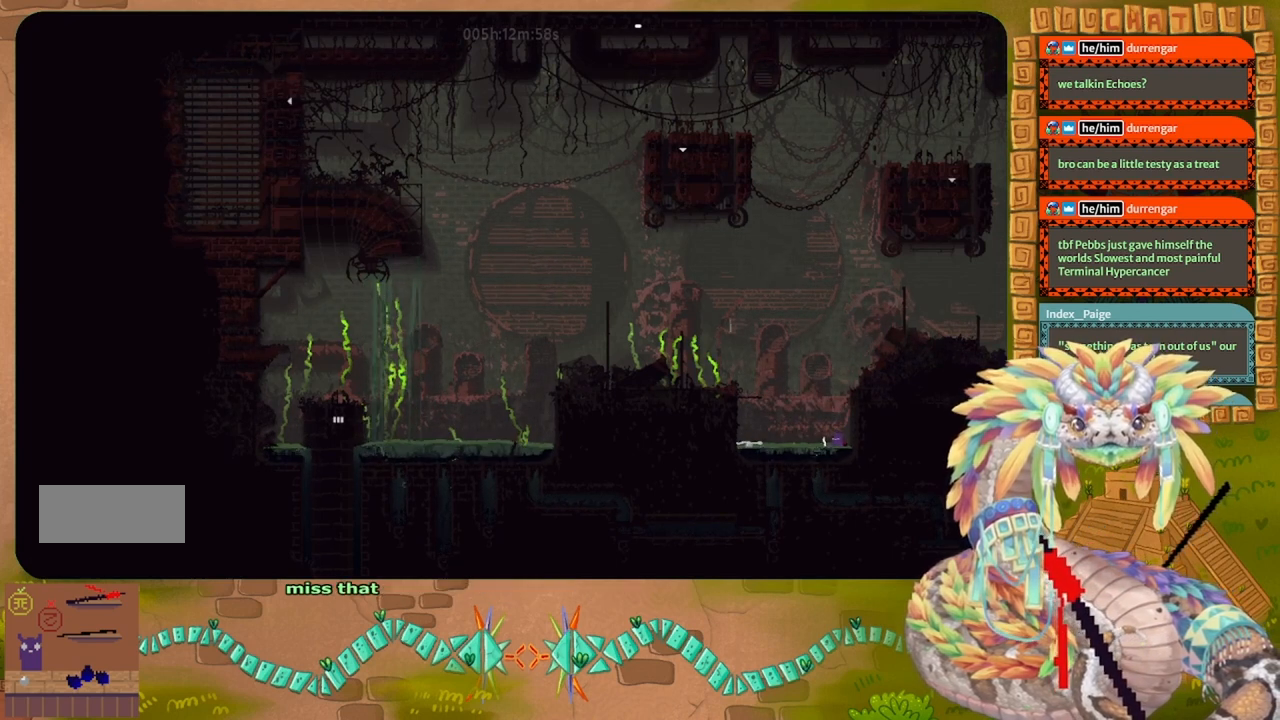
{"keys": [], "events": [[233, "left", "down"], [267, "g", "up"], [467, "left", "up"]]}
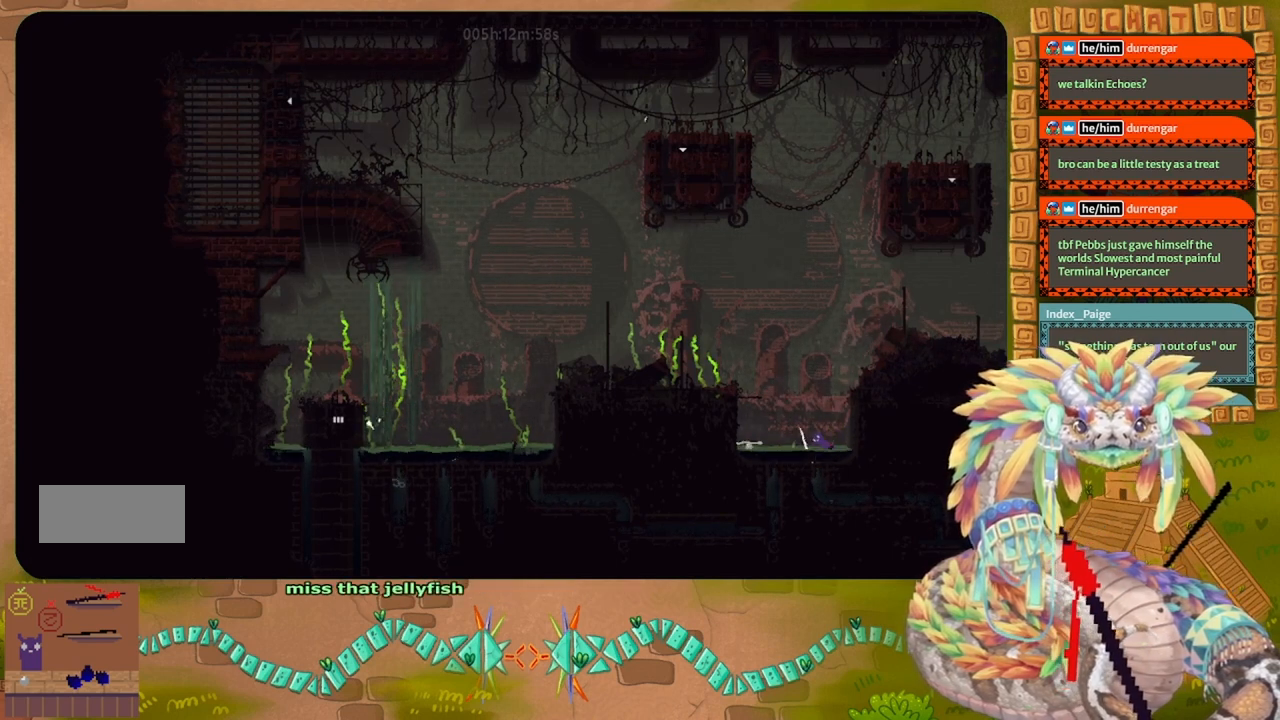
{"keys": [], "events": [[200, "left", "down"], [233, "down", "down"], [333, "t", "down"], [367, "down", "up"], [400, "left", "up"], [433, "t", "up"]]}
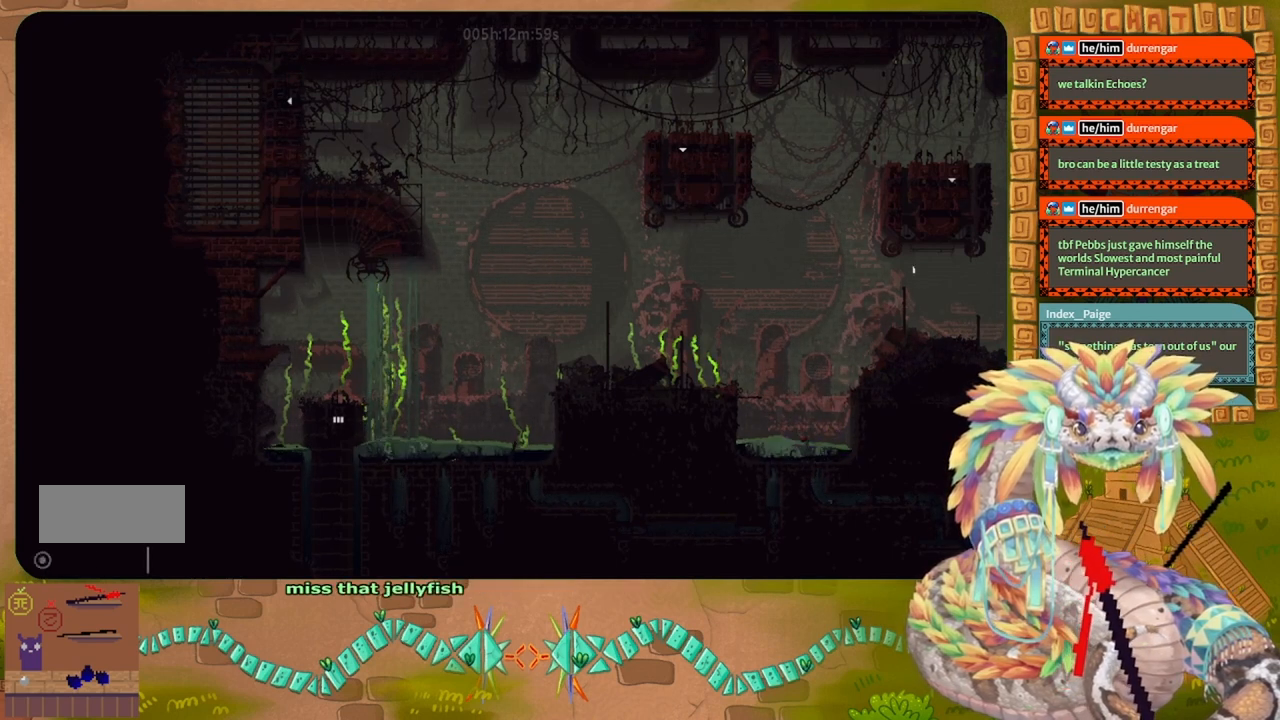
{"keys": [], "events": [[167, "up", "down"], [233, "right", "down"], [267, "j", "down"], [400, "right", "up"], [433, "up", "up"], [467, "j", "up"]]}
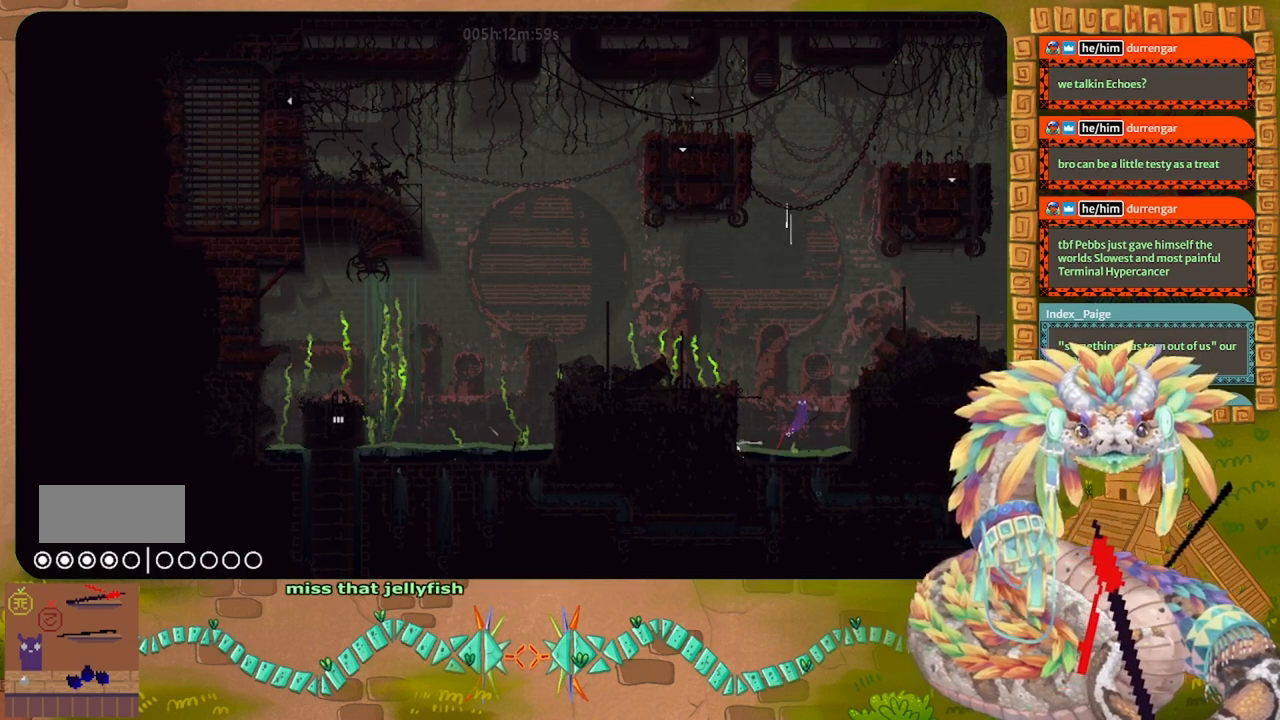
{"keys": ["left"], "events": [[167, "left", "down"]]}
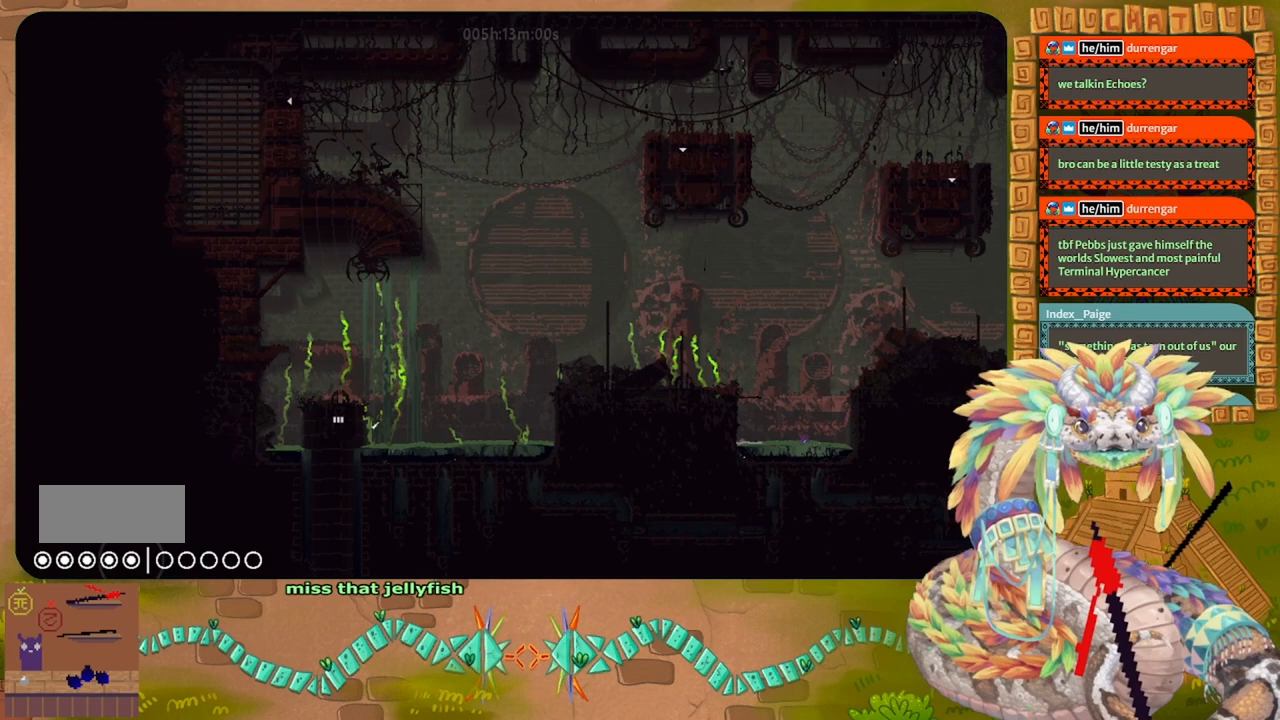
{"keys": ["left", "up"], "events": [[267, "up", "down"]]}
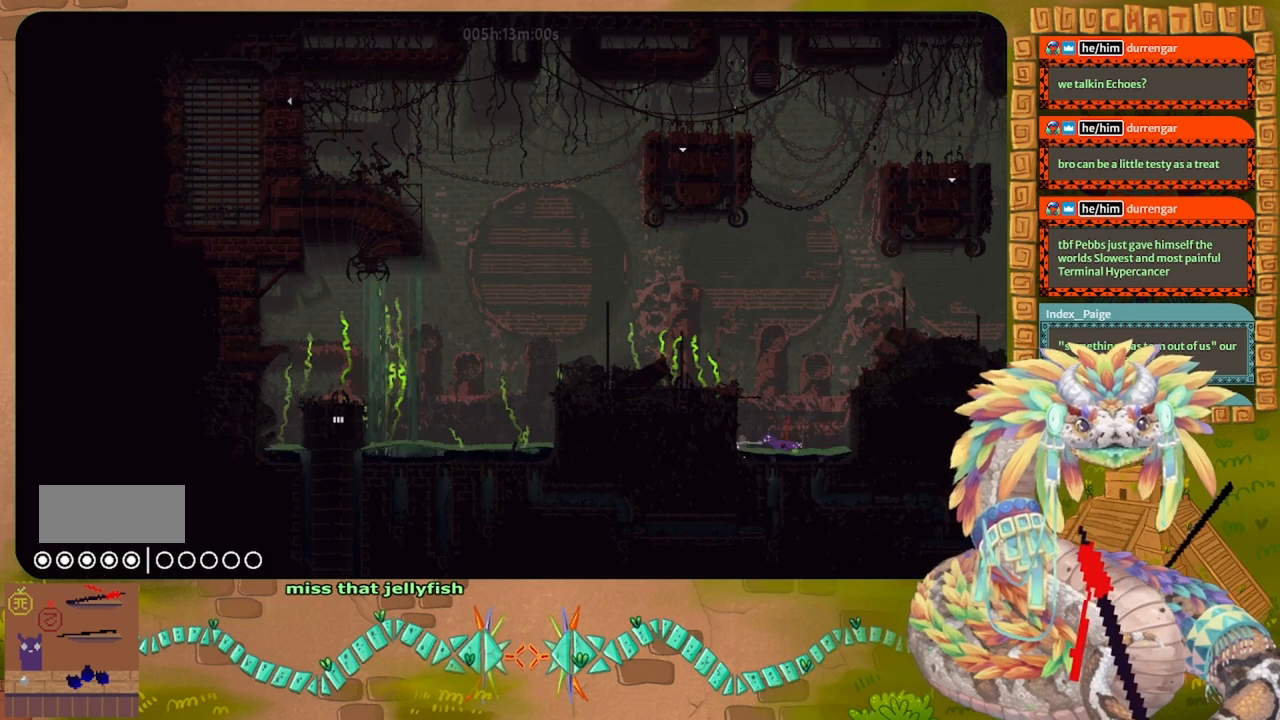
{"keys": ["j", "up"], "events": [[67, "j", "down"], [467, "left", "up"]]}
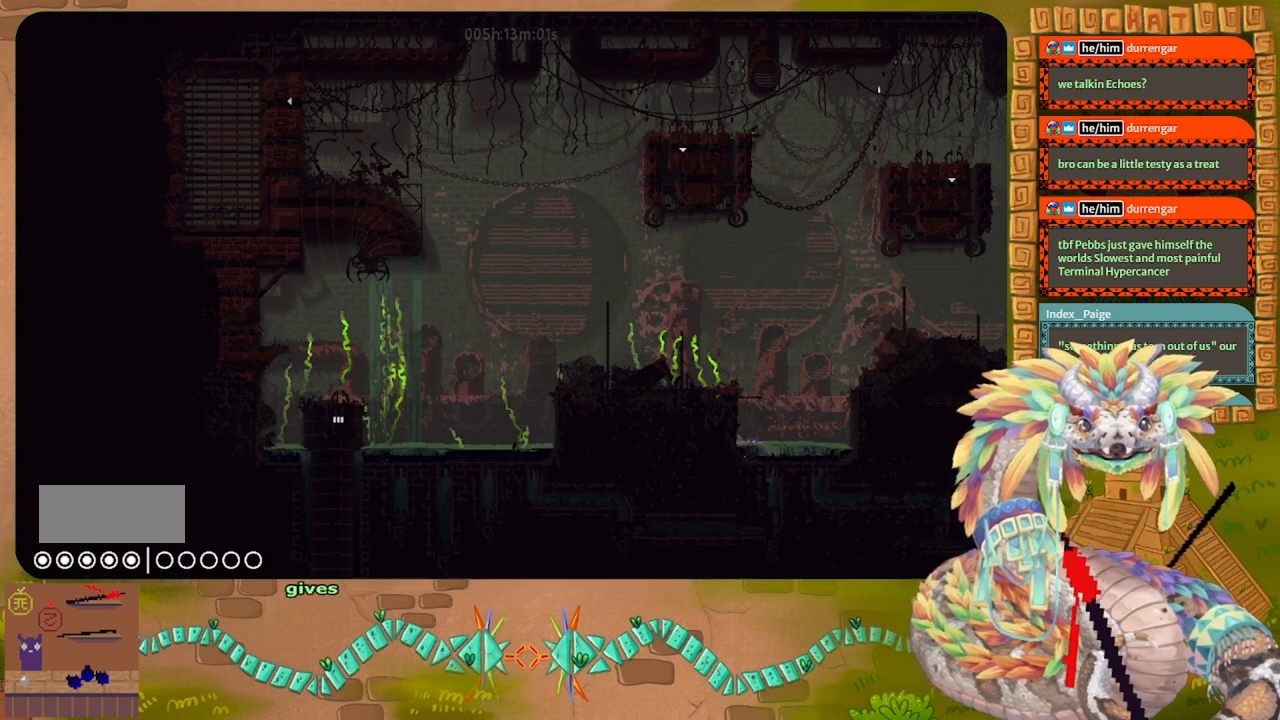
{"keys": [], "events": [[67, "j", "up"], [67, "up", "up"], [133, "up", "down"], [267, "up", "up"], [333, "up", "down"], [500, "up", "up"]]}
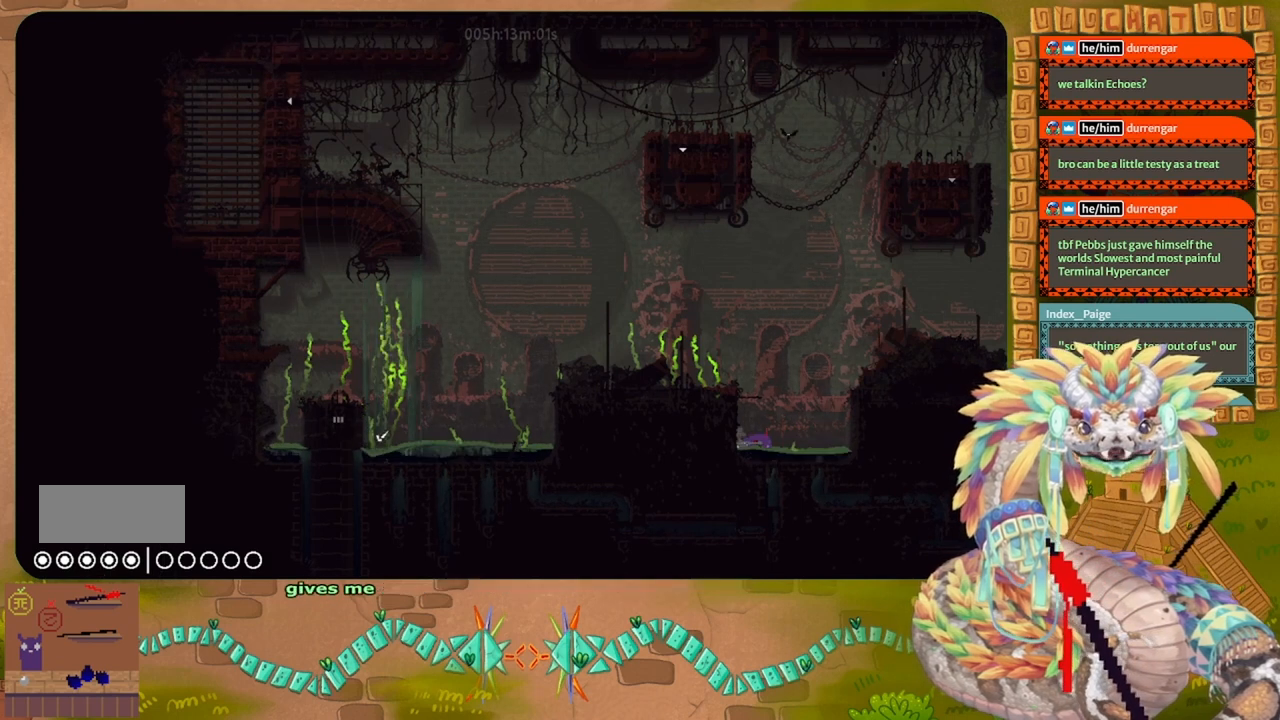
{"keys": ["j", "left"], "events": [[67, "up", "down"], [200, "up", "up"], [367, "j", "down"], [467, "left", "down"]]}
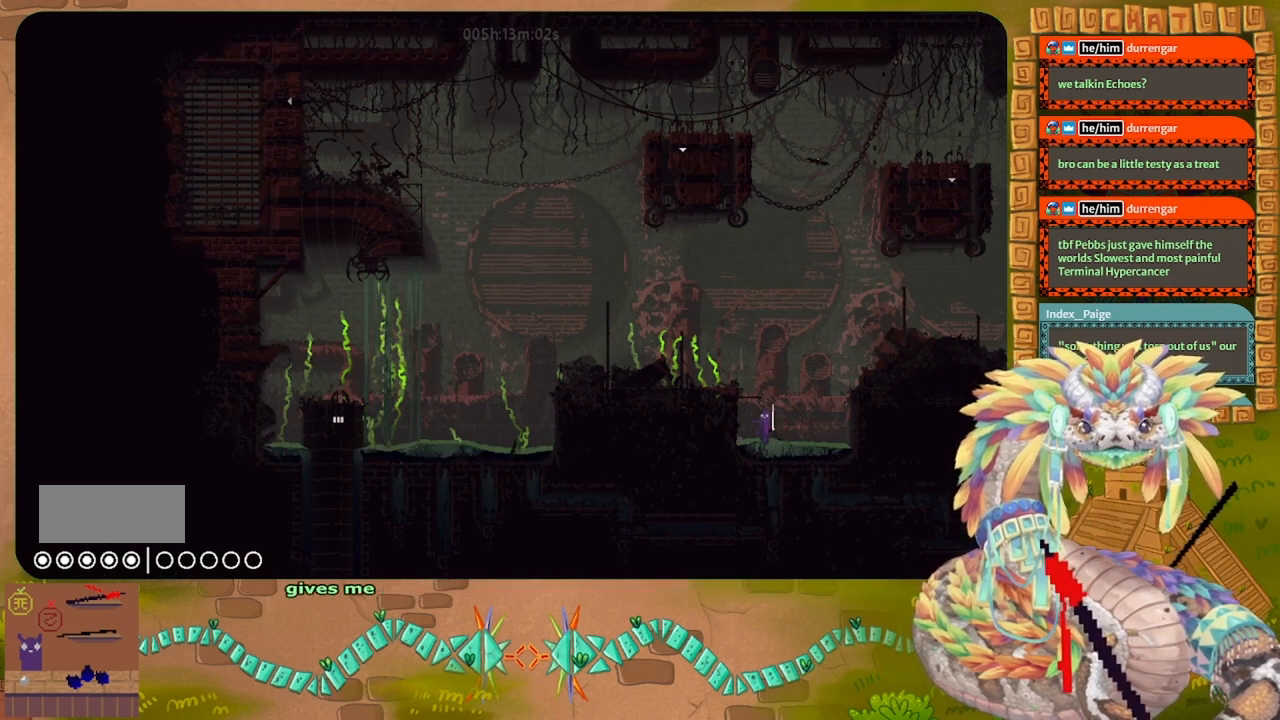
{"keys": [], "events": [[100, "up", "down"], [200, "left", "up"], [267, "up", "up"], [367, "j", "up"], [367, "up", "down"], [467, "up", "up"]]}
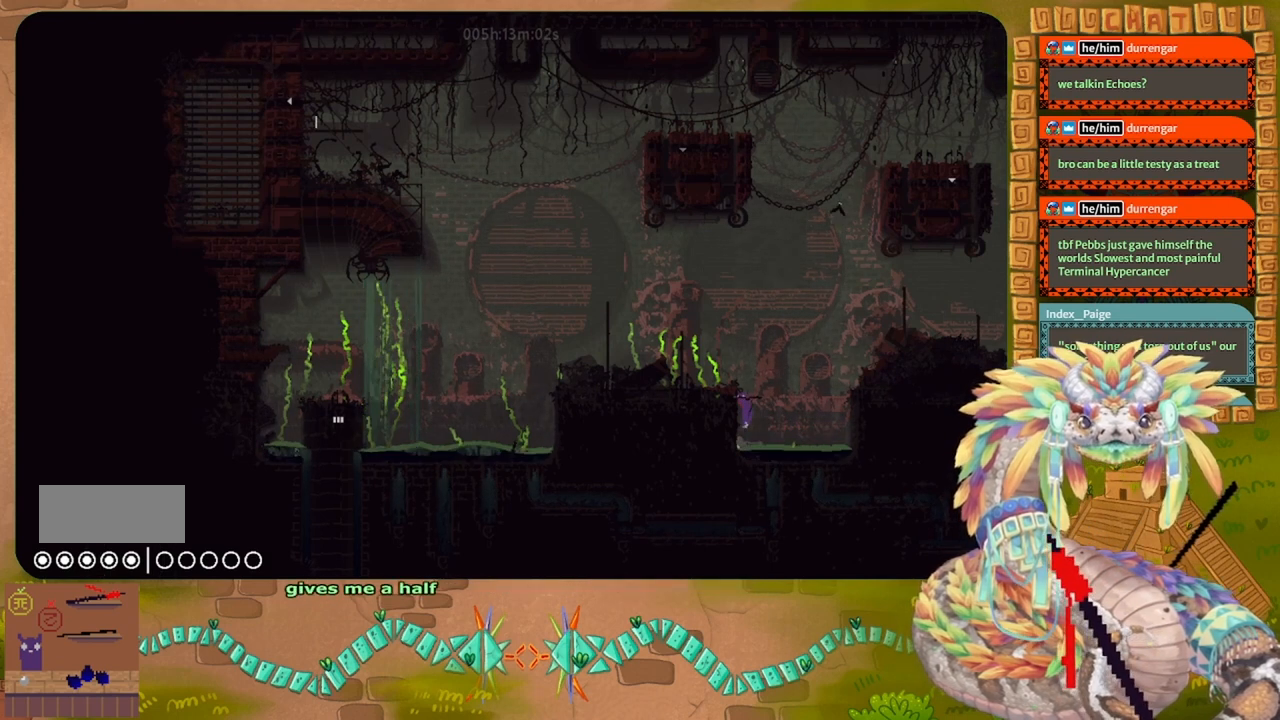
{"keys": ["left"], "events": [[67, "up", "down"], [200, "up", "up"], [267, "up", "down"], [367, "left", "down"], [467, "up", "up"]]}
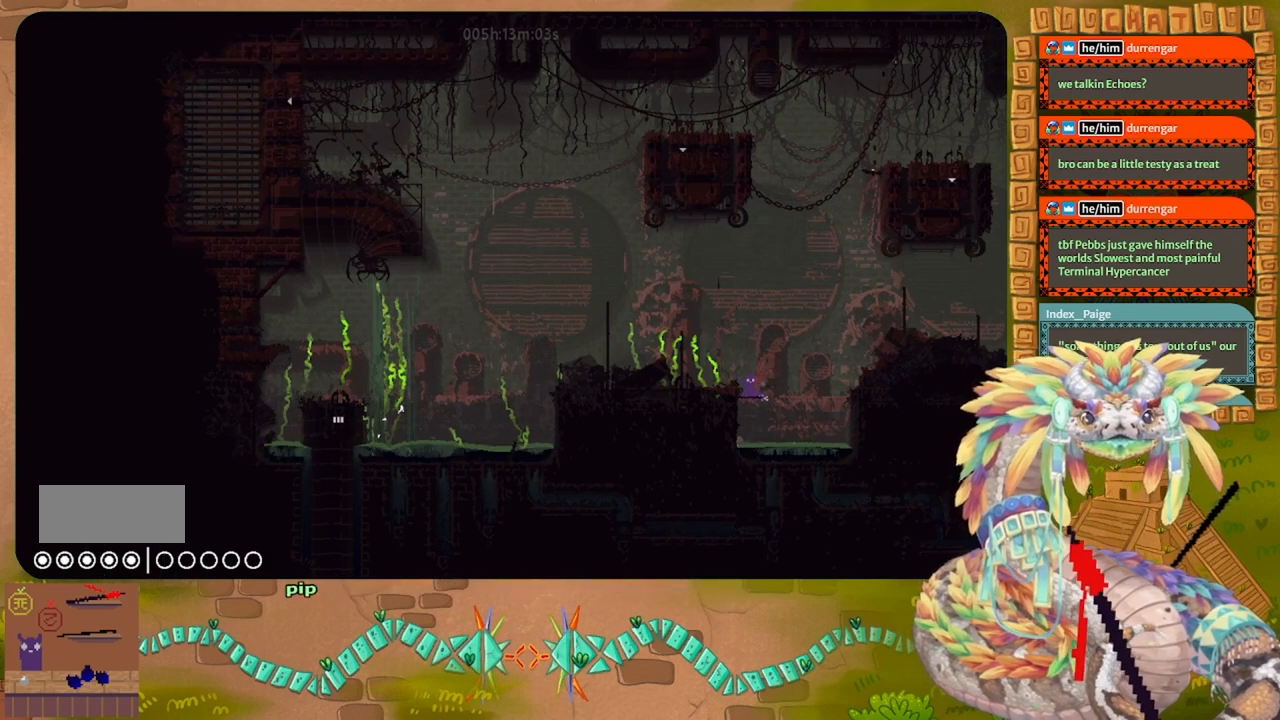
{"keys": [], "events": [[33, "left", "up"]]}
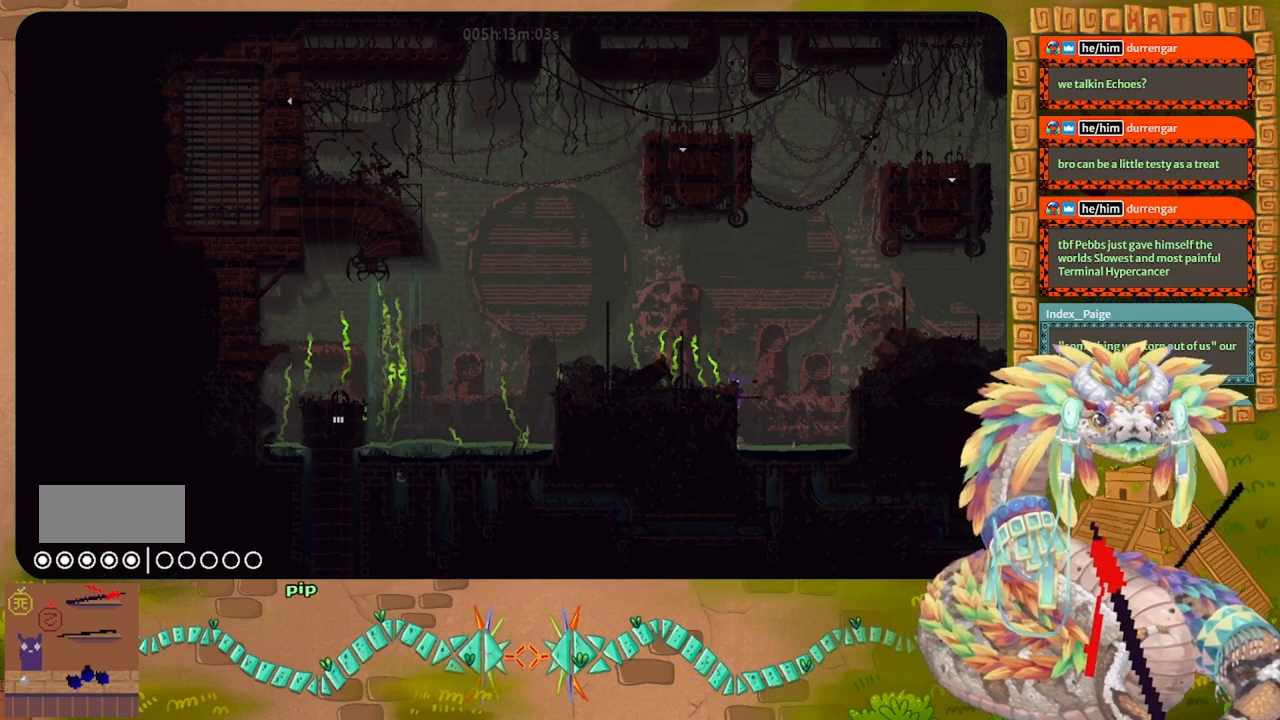
{"keys": [], "events": []}
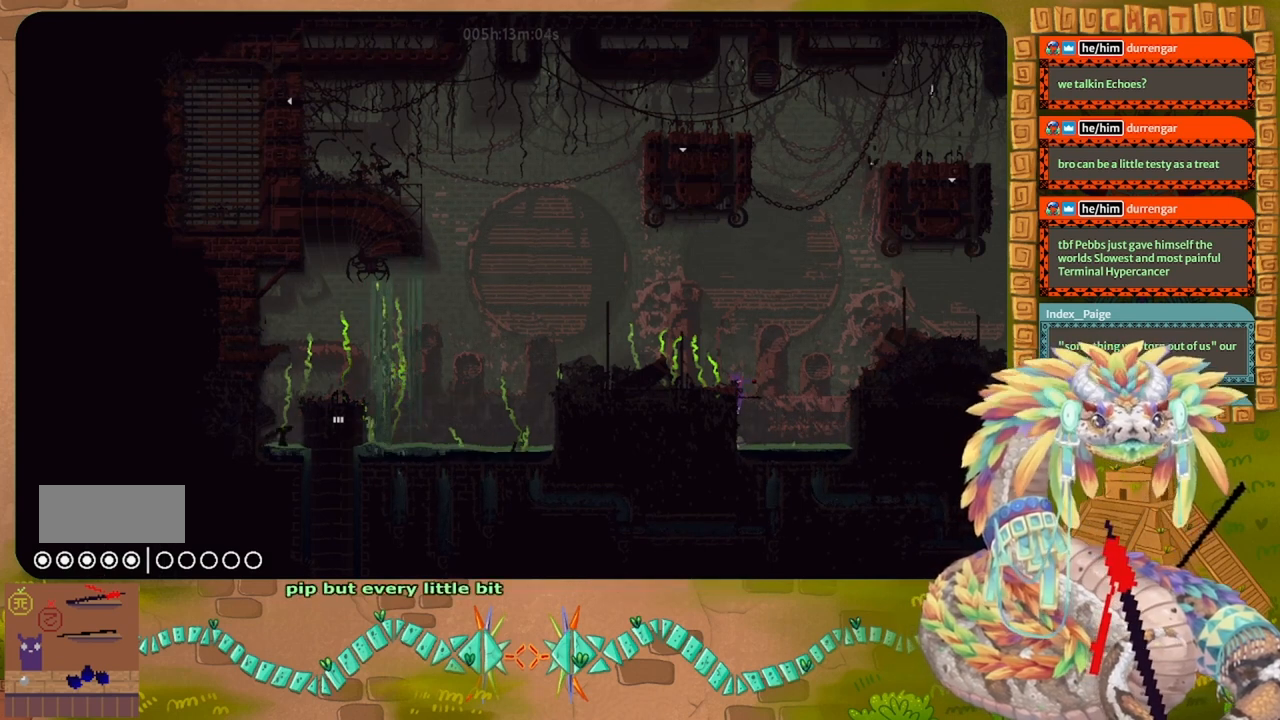
{"keys": ["j", "left"], "events": [[333, "j", "down"], [400, "left", "down"]]}
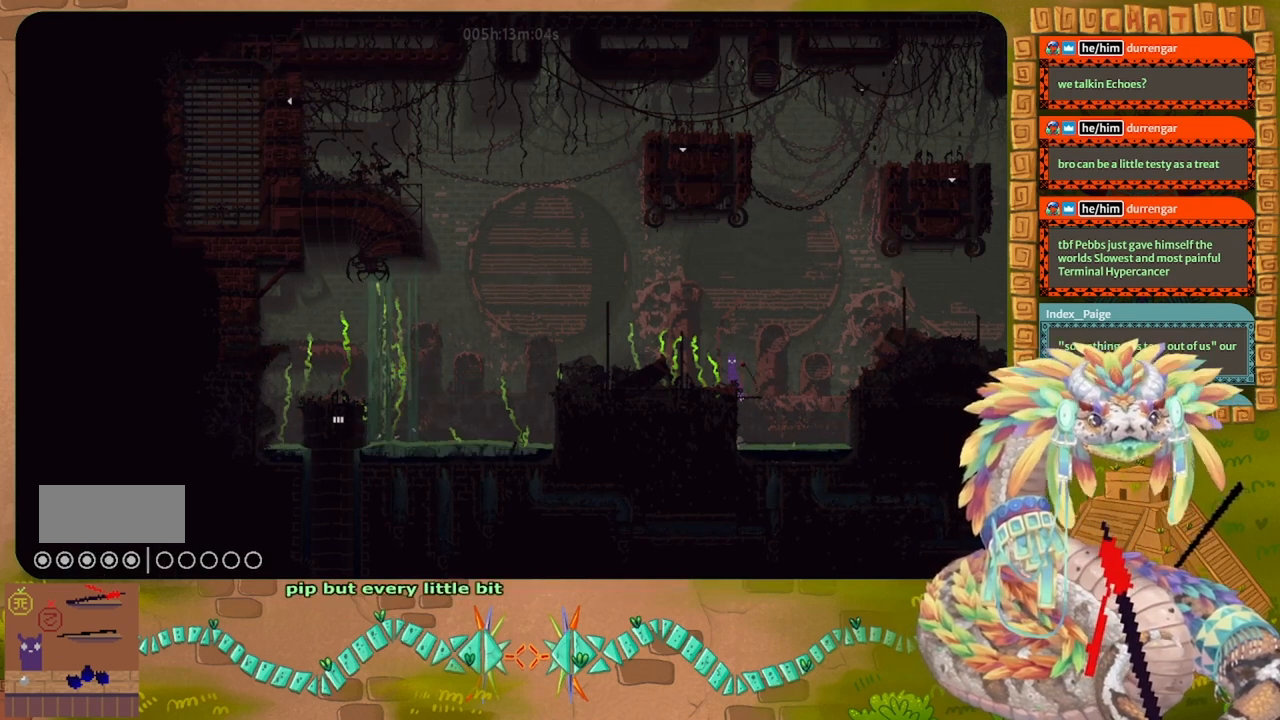
{"keys": ["j", "left"], "events": [[167, "j", "up"], [300, "j", "down"]]}
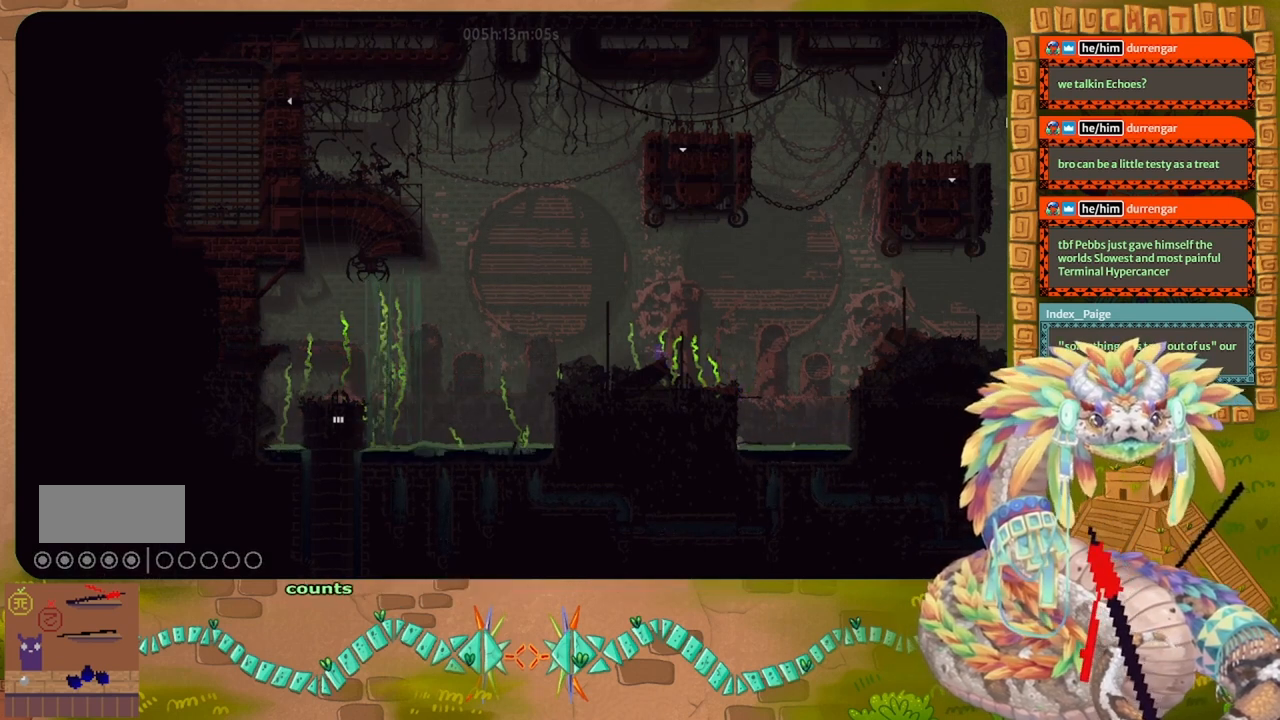
{"keys": [], "events": [[233, "j", "up"], [367, "left", "up"]]}
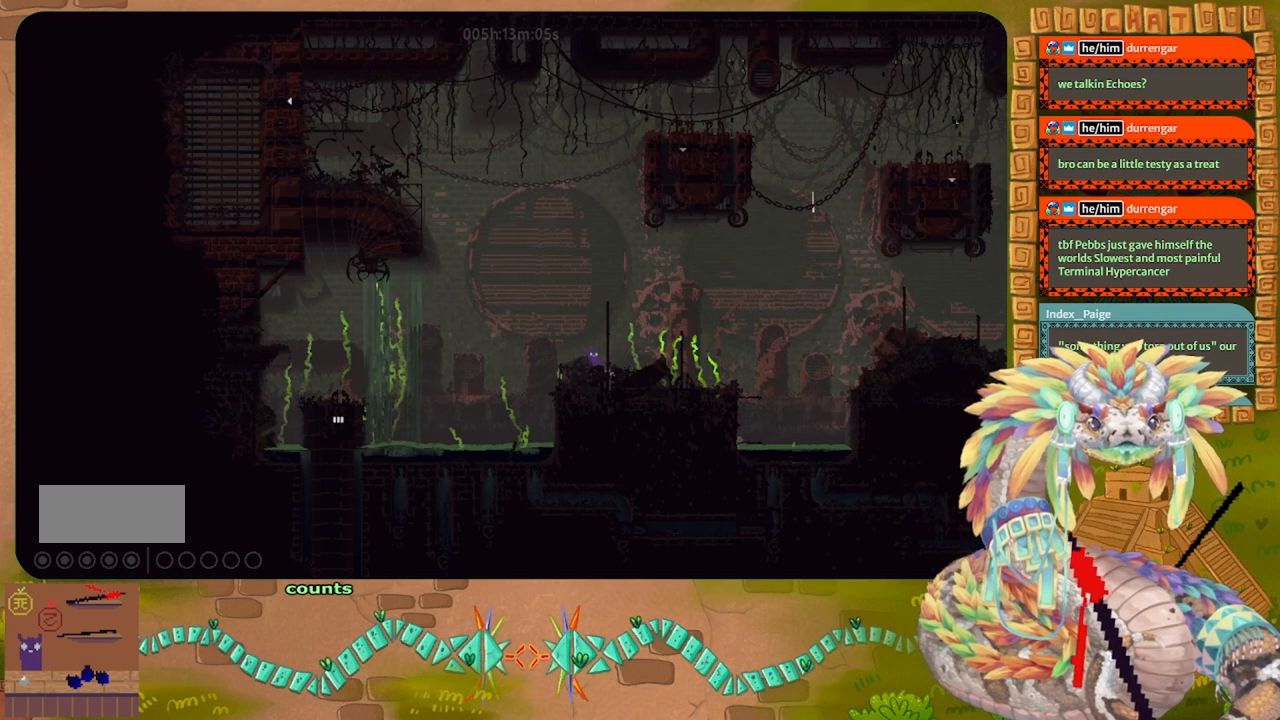
{"keys": ["left"], "events": [[100, "left", "down"], [300, "left", "up"], [467, "left", "down"]]}